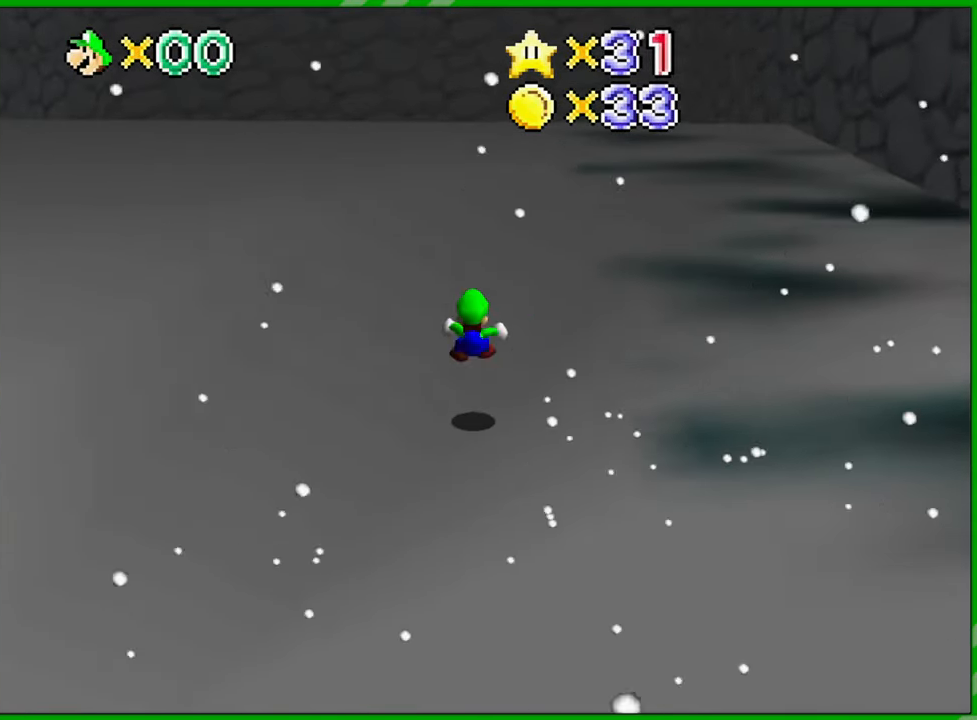
Gameplay with a controller (Nintendo layout); each line is a JSON object with the inputs held at the frame after it (dt_ms = milliseconds from this image to that frame). "events" lists button and stick changes between this image and that frame as [ms after this image, input, new state], when the widget could be followed in between. Not read: A B L1 L3 R1 R3 X Y.
{"dt_ms": 500, "buttons": [], "left_stick": "up", "events": []}
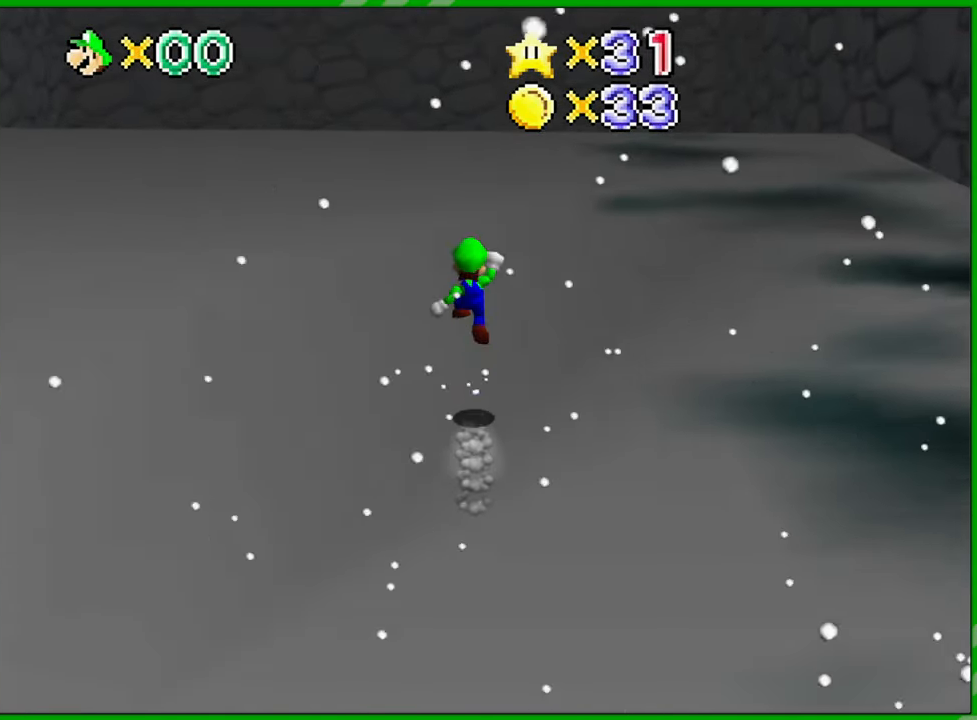
{"dt_ms": 500, "buttons": [], "left_stick": "up", "events": []}
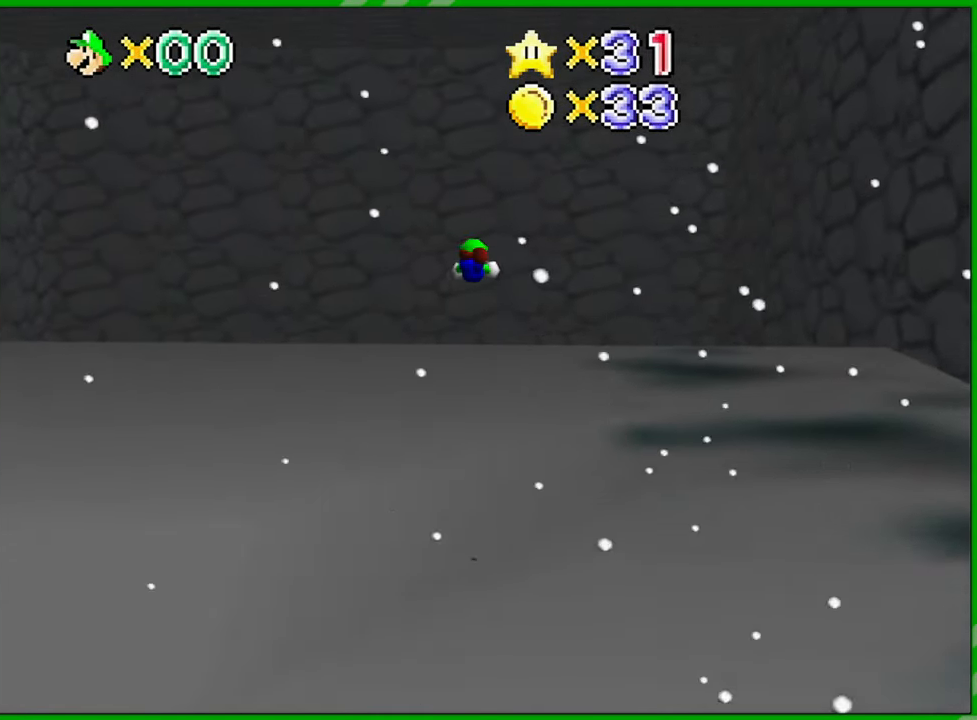
{"dt_ms": 500, "buttons": [], "left_stick": "up", "events": []}
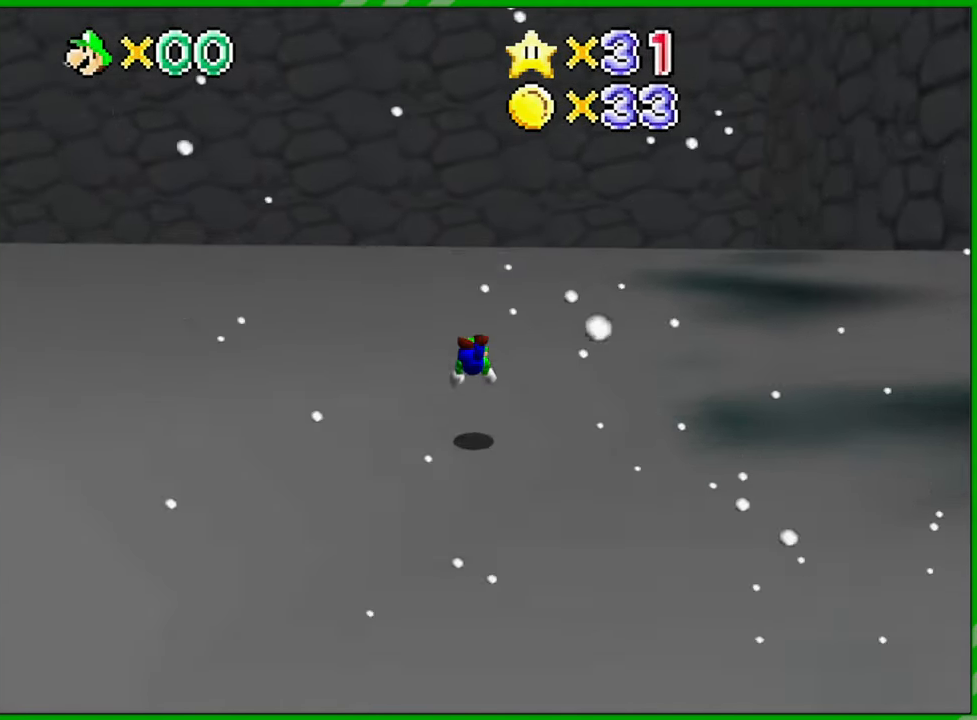
{"dt_ms": 500, "buttons": [], "left_stick": "center", "events": [[483, "left_stick", "center"]]}
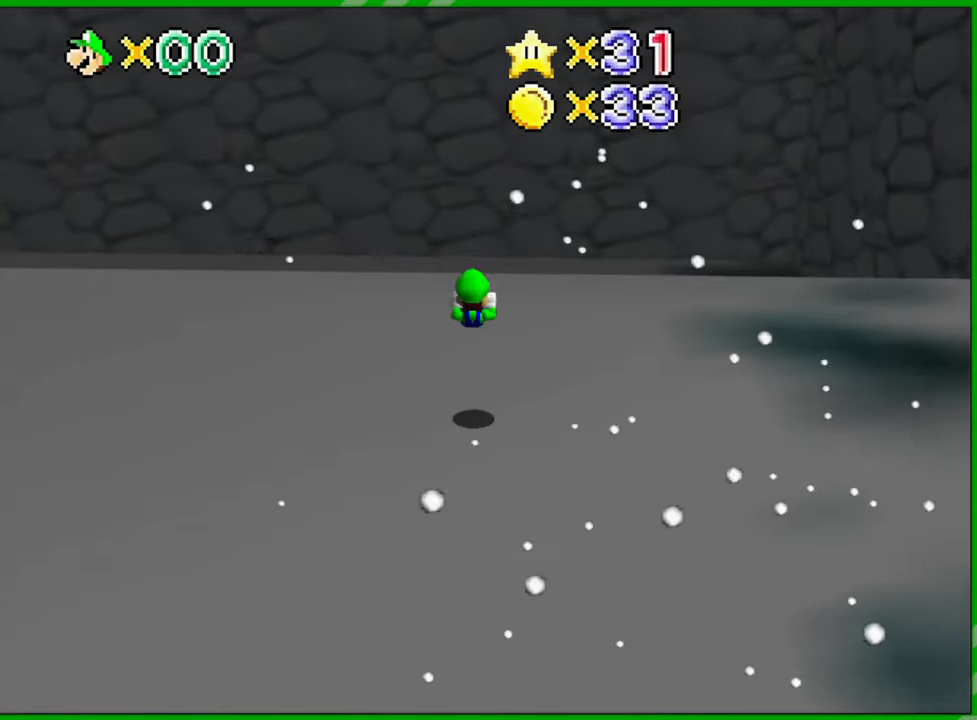
{"dt_ms": 500, "buttons": [], "left_stick": "center", "events": []}
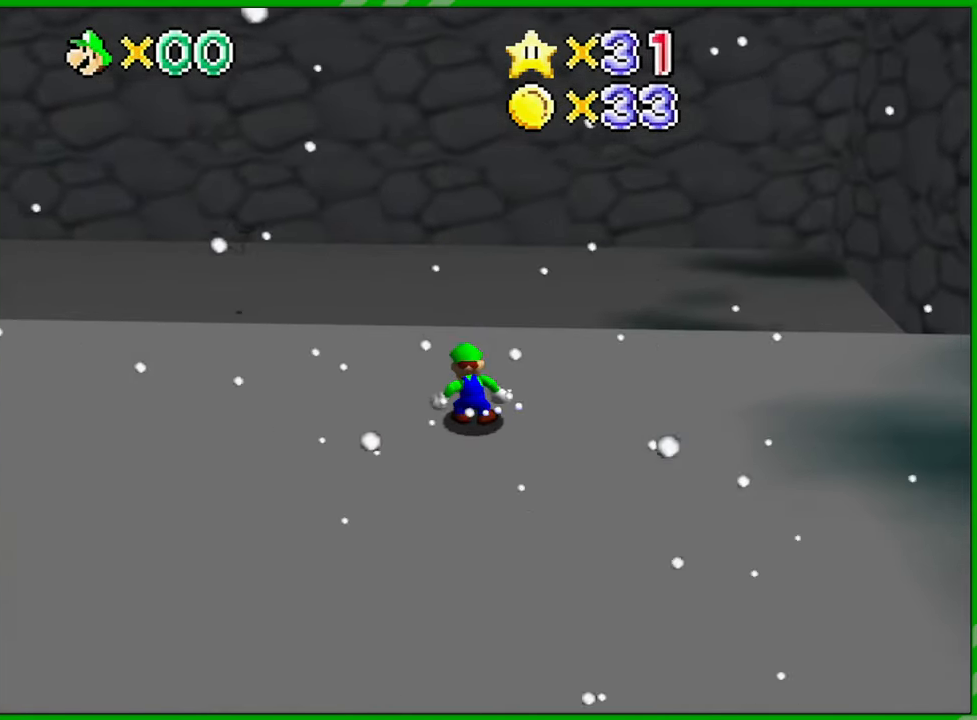
{"dt_ms": 500, "buttons": [], "left_stick": "center", "events": []}
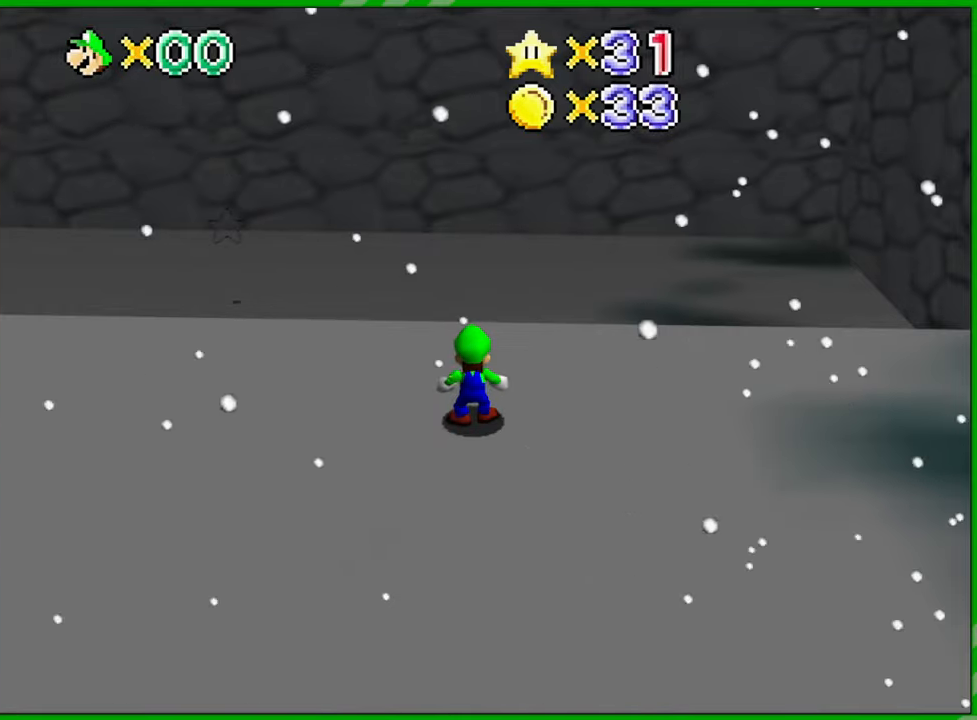
{"dt_ms": 500, "buttons": [], "left_stick": "center", "events": [[117, "C_RIGHT", "down"], [250, "C_RIGHT", "up"]]}
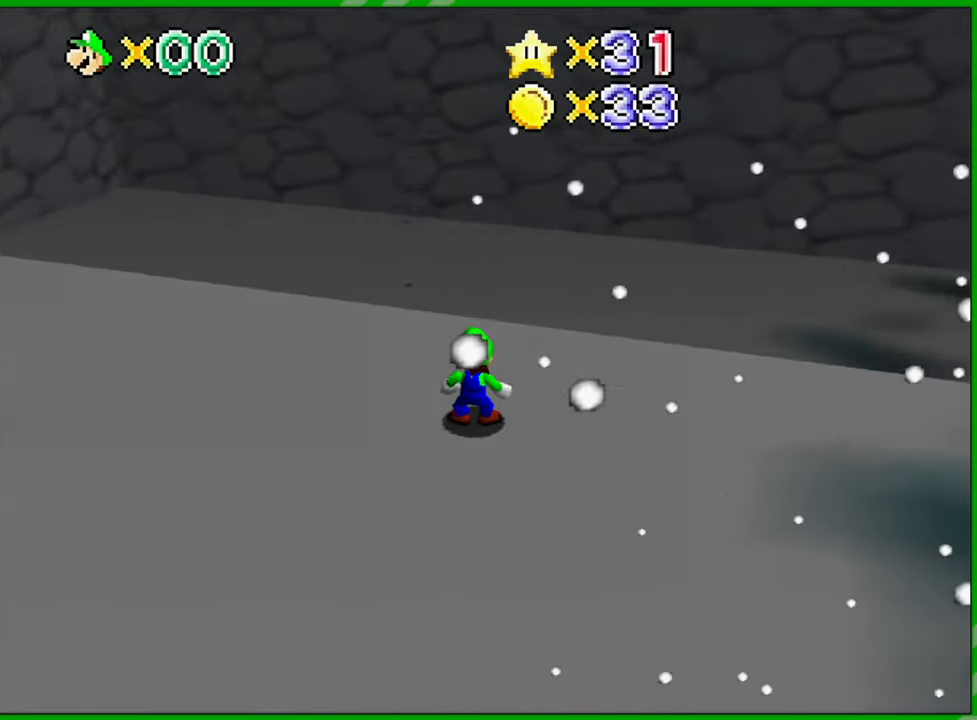
{"dt_ms": 500, "buttons": [], "left_stick": "up", "events": [[83, "C_RIGHT", "down"], [150, "left_stick", "up"], [233, "C_RIGHT", "up"]]}
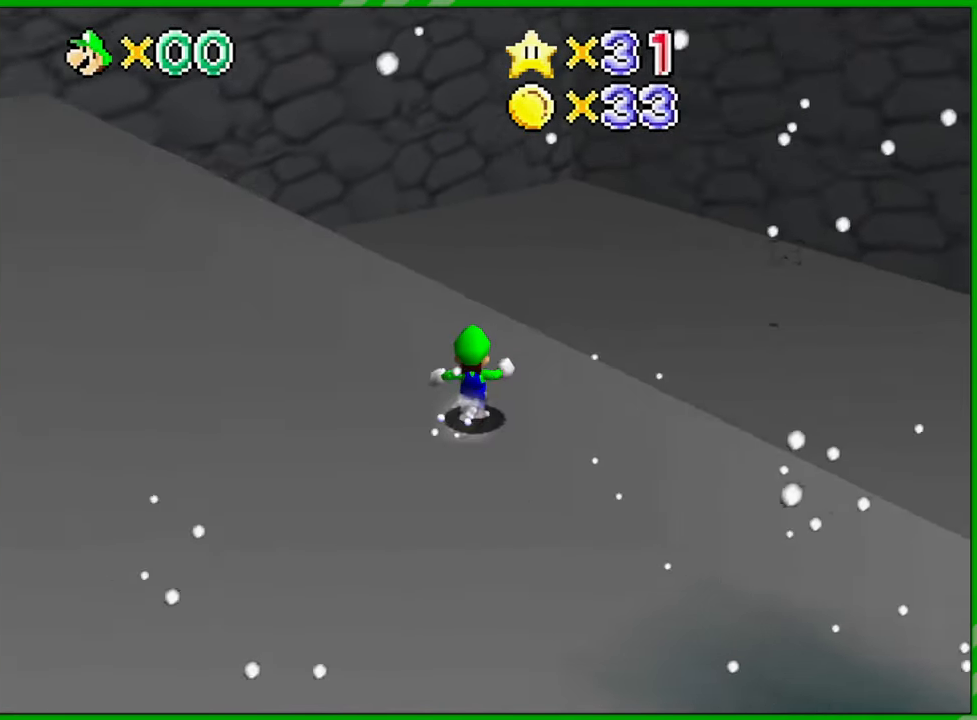
{"dt_ms": 500, "buttons": [], "left_stick": "up", "events": [[183, "C_RIGHT", "down"], [300, "C_RIGHT", "up"]]}
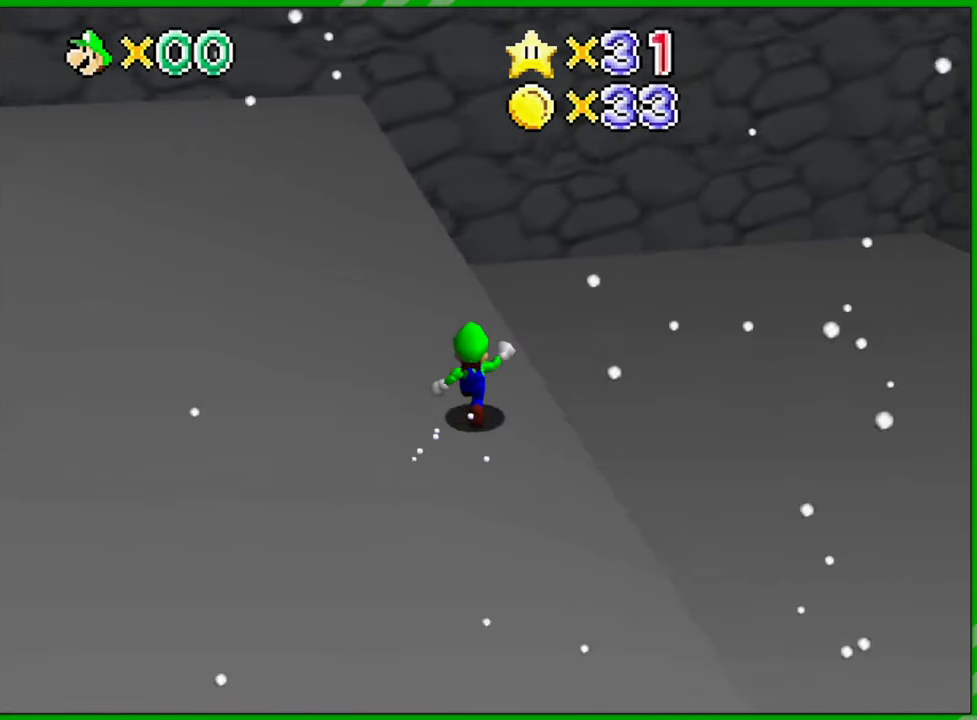
{"dt_ms": 500, "buttons": [], "left_stick": "up-right", "events": [[467, "left_stick", "up-right"]]}
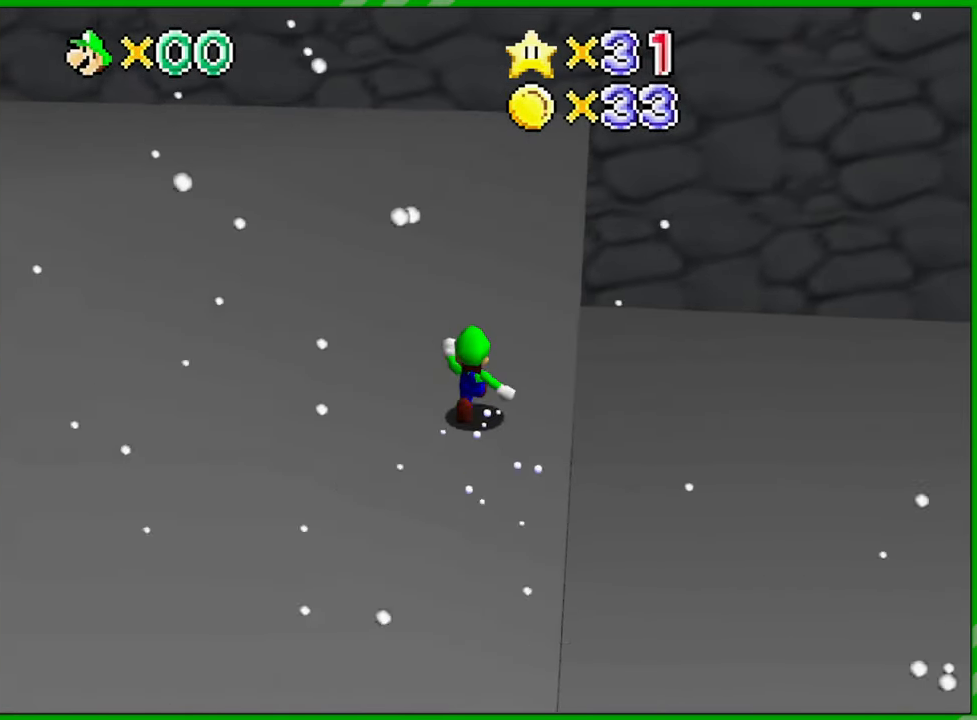
{"dt_ms": 500, "buttons": [], "left_stick": "up-right", "events": [[33, "left_stick", "right"], [467, "left_stick", "up-right"]]}
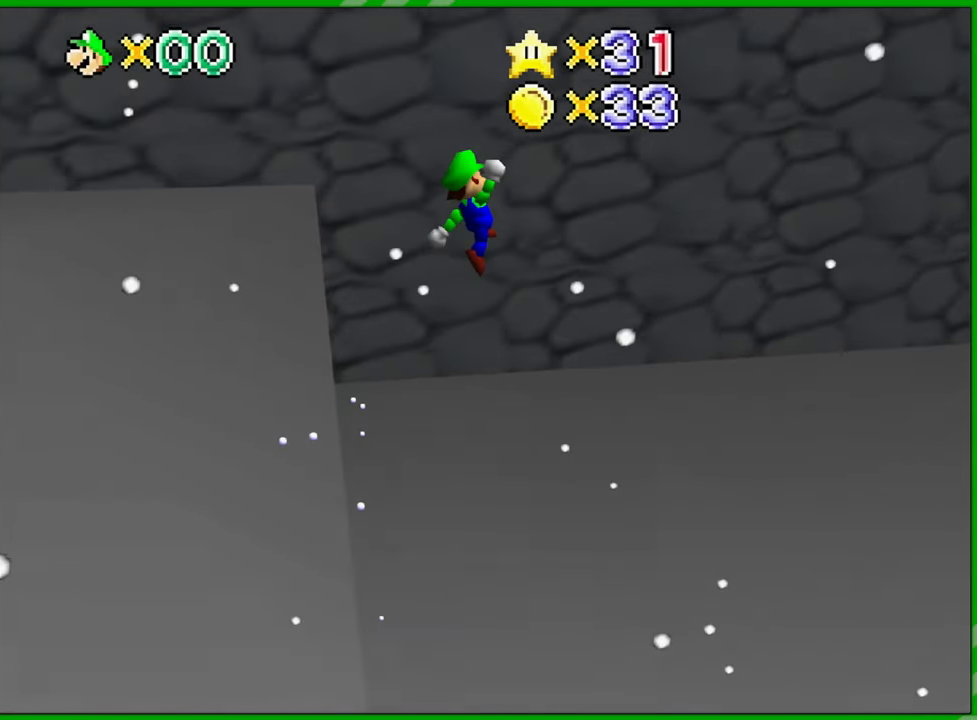
{"dt_ms": 500, "buttons": [], "left_stick": "up-right", "events": []}
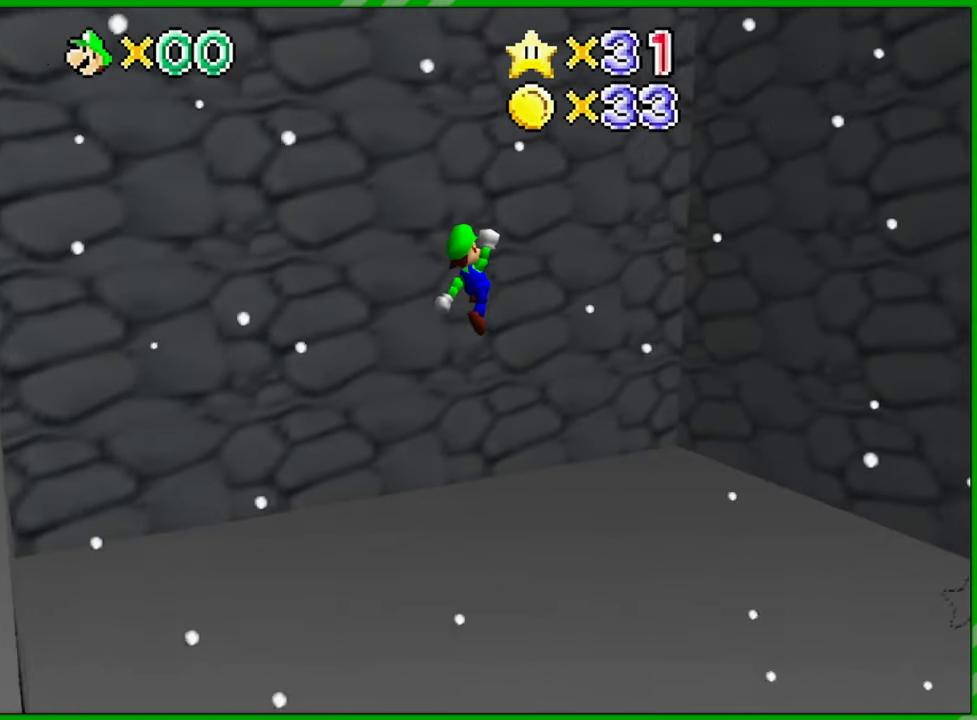
{"dt_ms": 500, "buttons": [], "left_stick": "right", "events": [[117, "left_stick", "right"]]}
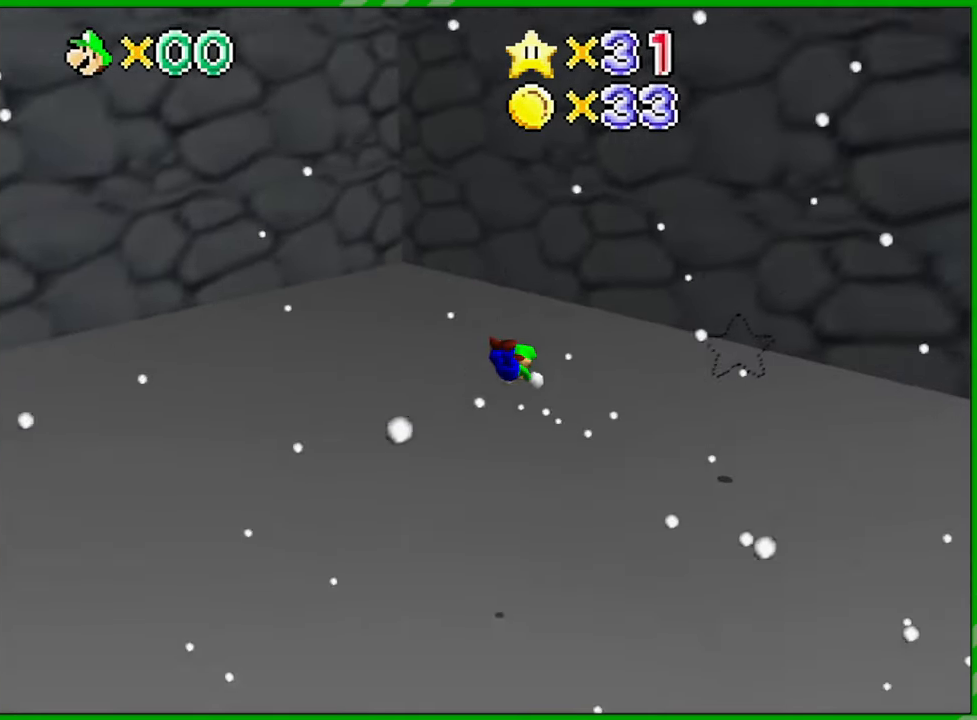
{"dt_ms": 500, "buttons": [], "left_stick": "right", "events": []}
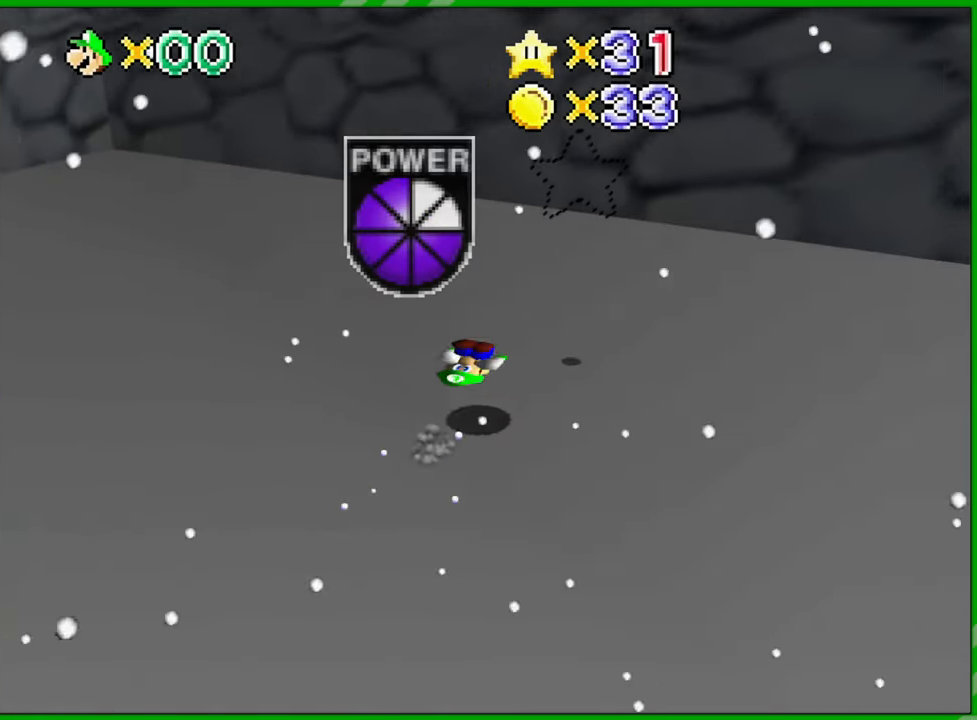
{"dt_ms": 500, "buttons": [], "left_stick": "down", "events": [[50, "left_stick", "center"], [117, "left_stick", "down-left"], [317, "left_stick", "down"]]}
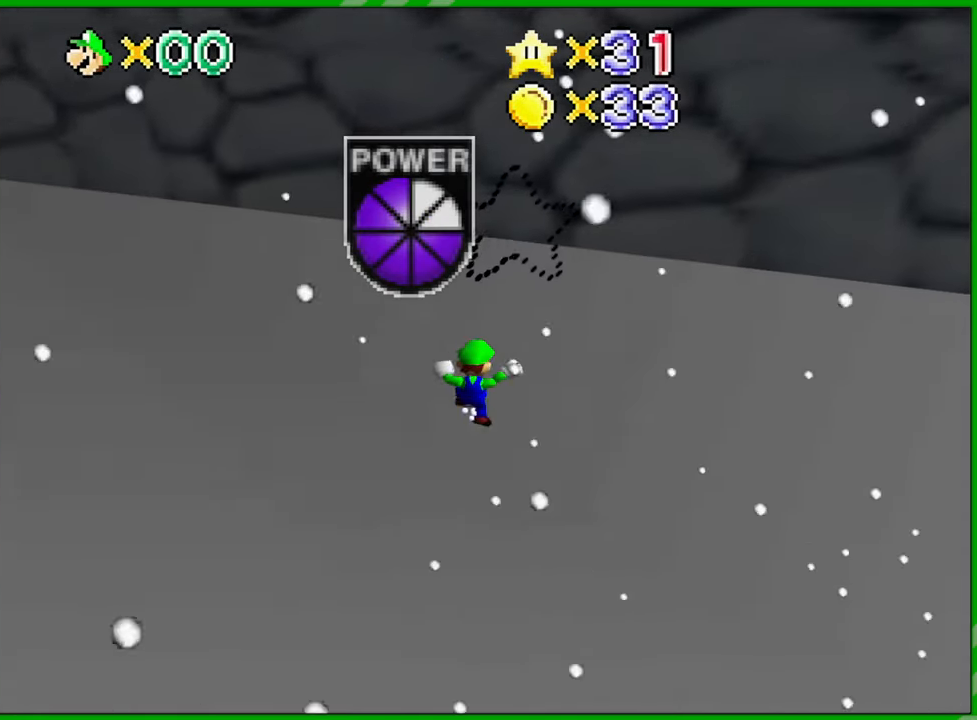
{"dt_ms": 500, "buttons": [], "left_stick": "right", "events": [[483, "left_stick", "right"]]}
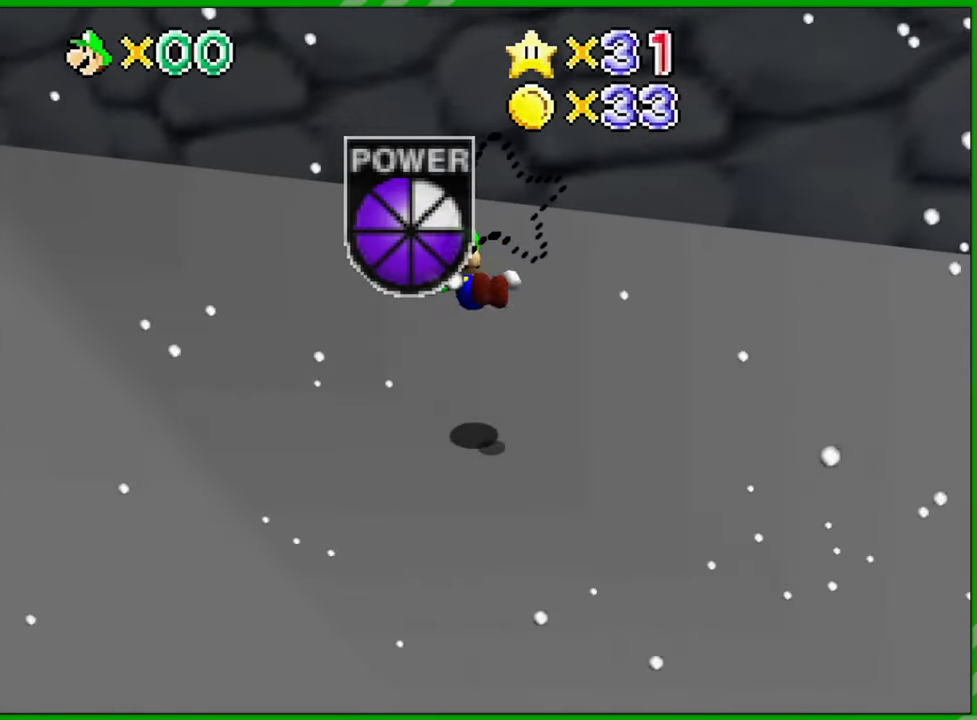
{"dt_ms": 1000, "buttons": [], "left_stick": "up-left", "events": [[17, "left_stick", "up-right"], [133, "left_stick", "up"], [317, "left_stick", "left"], [600, "left_stick", "up-left"]]}
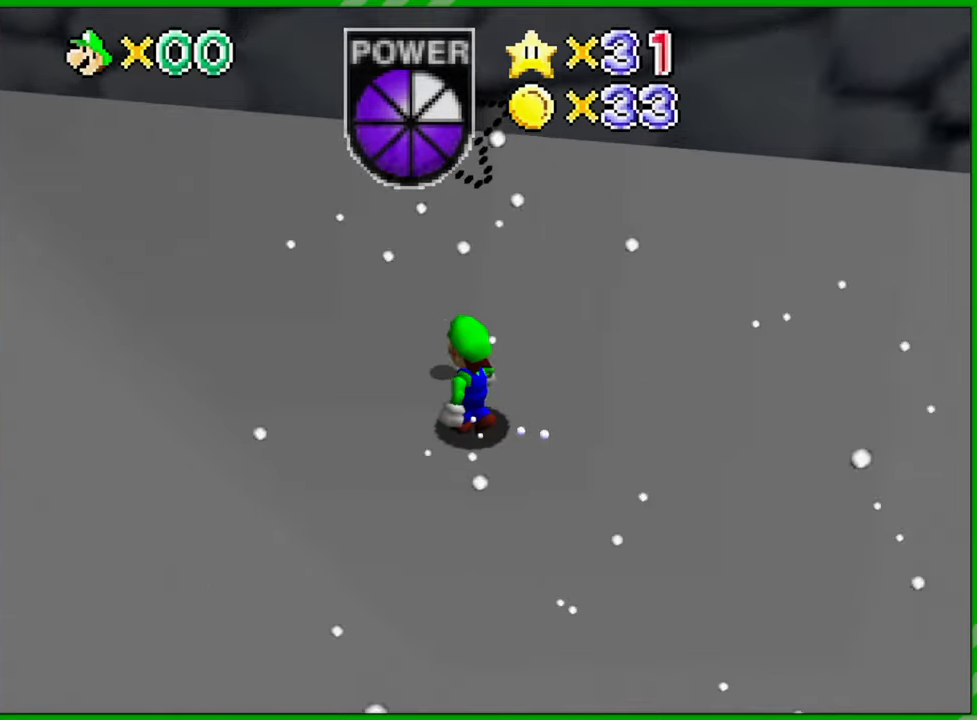
{"dt_ms": 500, "buttons": [], "left_stick": "center", "events": [[333, "left_stick", "center"]]}